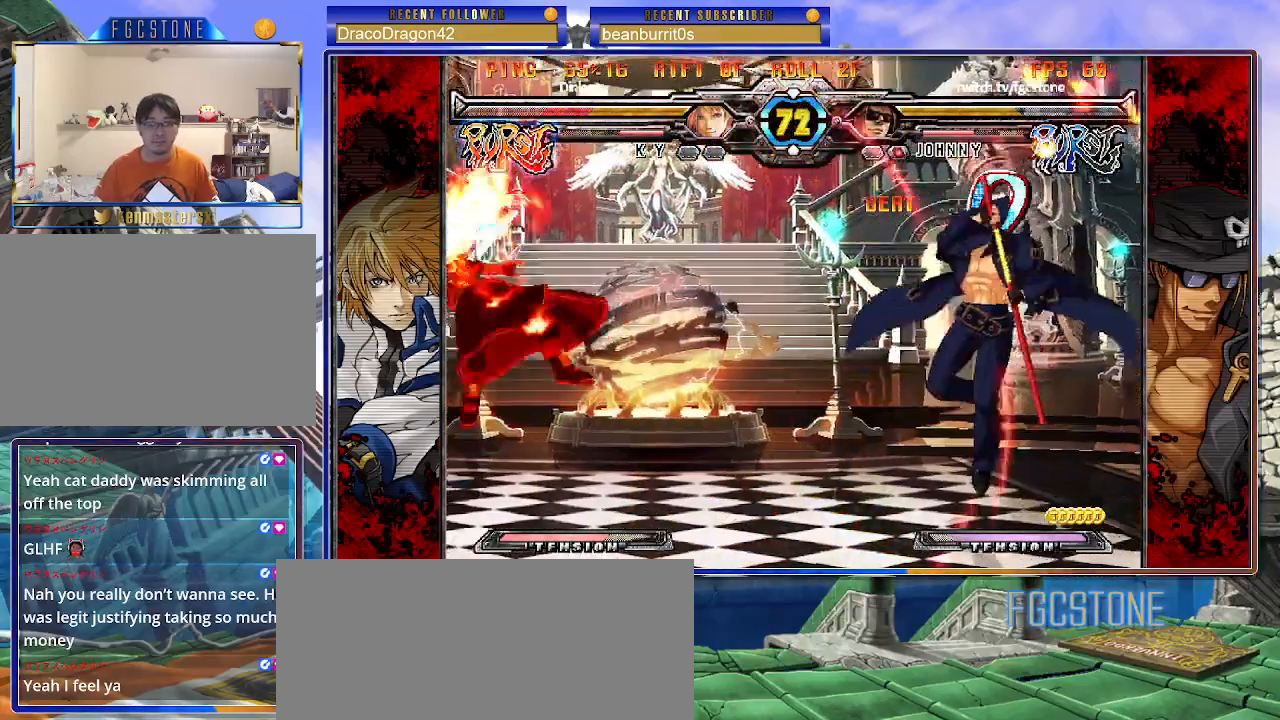
Gameplay with a controller (arcade stick); each line is a JSON object with the inputs held at the frame after it. "events" lists button and stick changes between this image and that frame as [ms after this image, input, new state], when the widget could be followed in between. Not read: L3 R3 other_buttons.
{"buttons": [], "left_stick": "center", "events": [[83, "left_stick", "right"], [183, "left_stick", "down"], [333, "left_stick", "right"], [367, "S", "down"], [417, "S", "up"], [450, "left_stick", "center"]]}
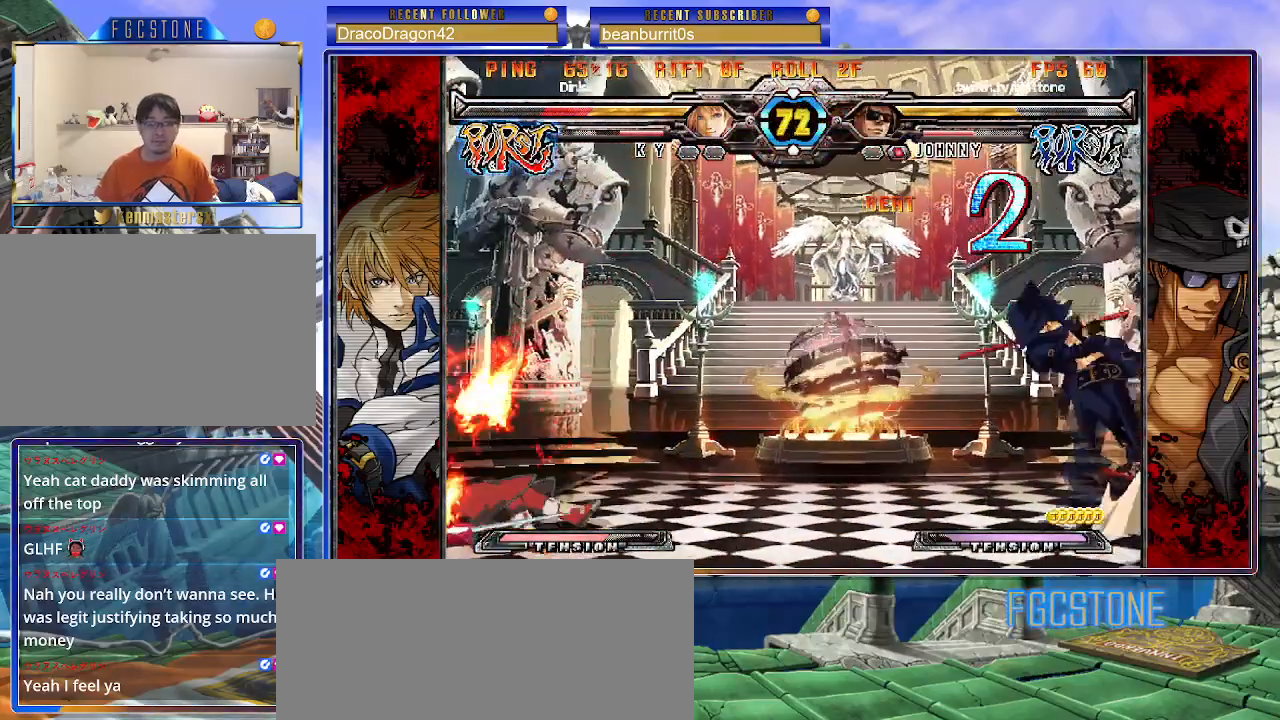
{"buttons": ["HS"], "left_stick": "center", "events": [[333, "left_stick", "down-right"], [400, "left_stick", "down-left"], [483, "HS", "down"], [500, "left_stick", "center"]]}
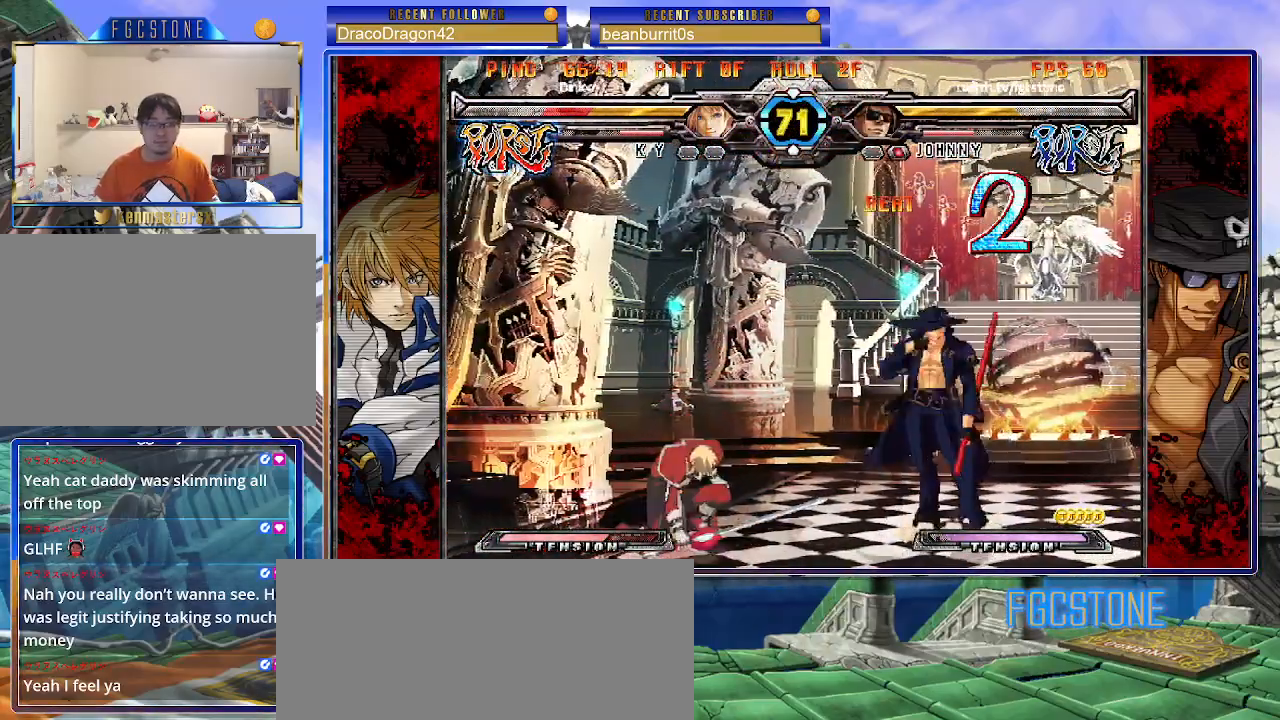
{"buttons": [], "left_stick": "center", "events": [[50, "HS", "up"], [200, "left_stick", "left"], [267, "left_stick", "center"], [333, "left_stick", "left"], [450, "left_stick", "center"]]}
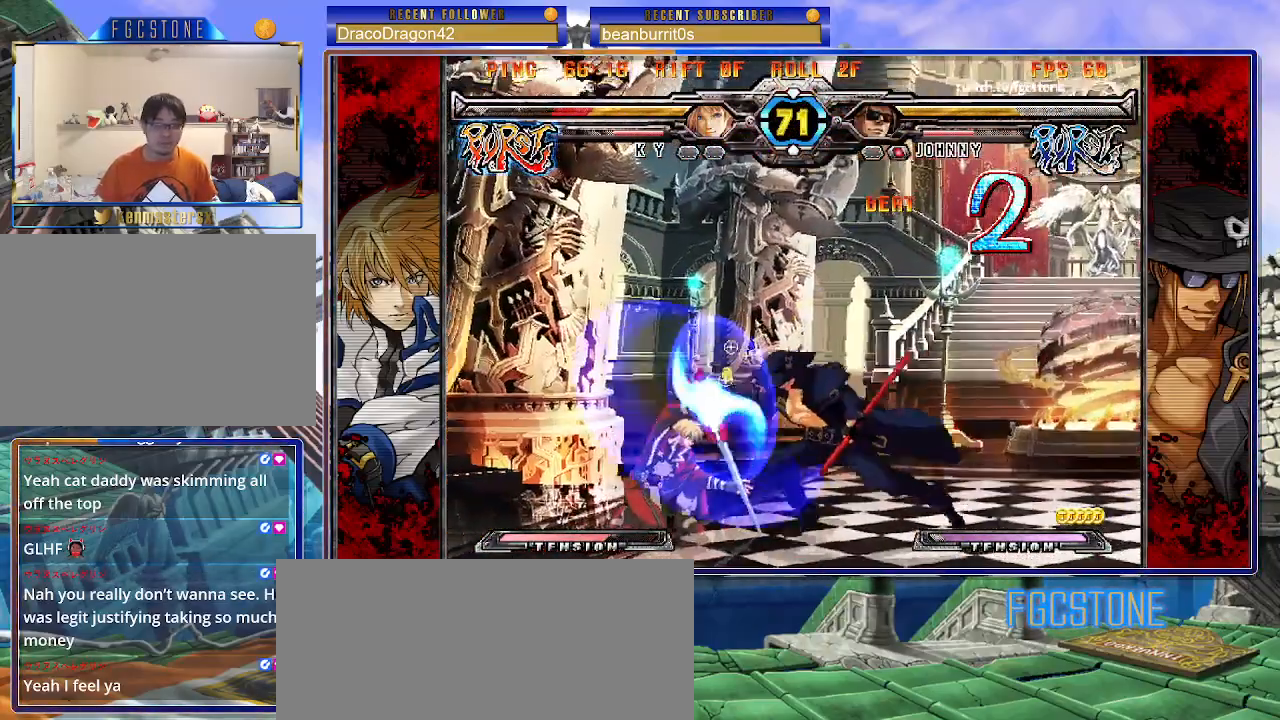
{"buttons": [], "left_stick": "center", "events": [[17, "left_stick", "right"], [67, "HS", "down"], [150, "HS", "up"], [250, "left_stick", "down"], [350, "left_stick", "left"], [400, "left_stick", "center"], [450, "HS", "down"], [500, "HS", "up"]]}
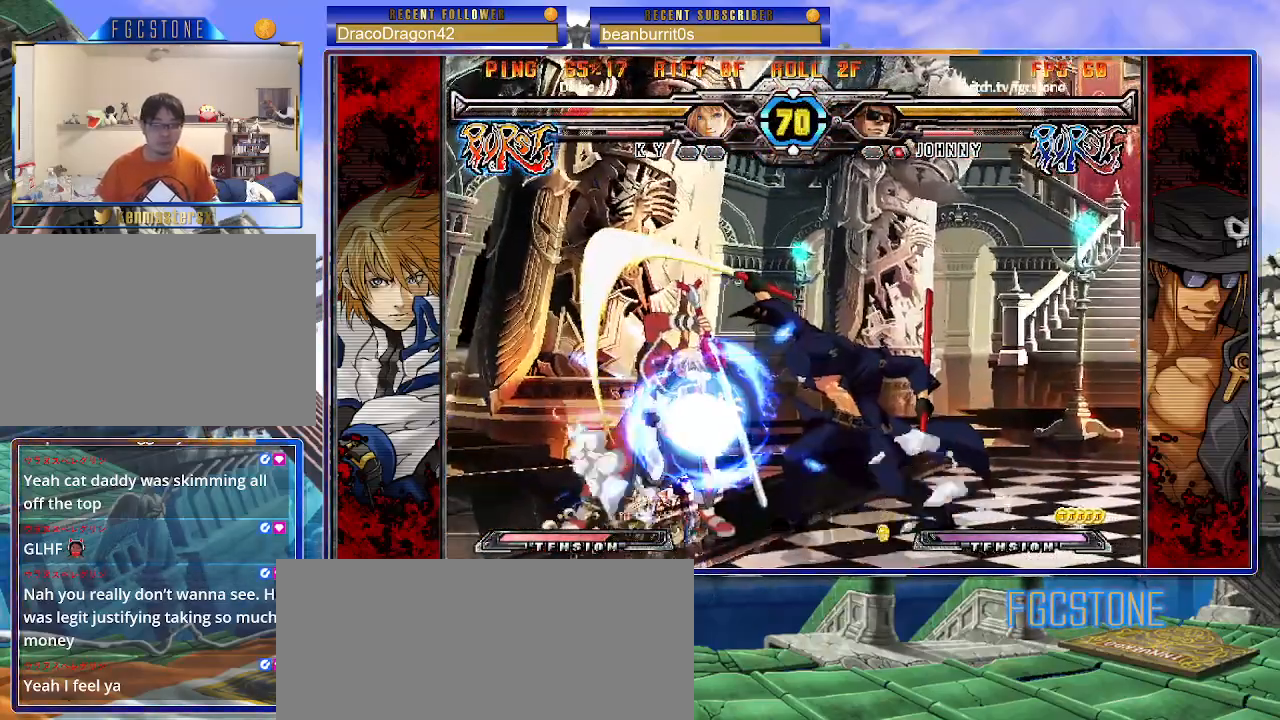
{"buttons": [], "left_stick": "left", "events": [[233, "left_stick", "left"], [300, "left_stick", "center"], [367, "left_stick", "left"]]}
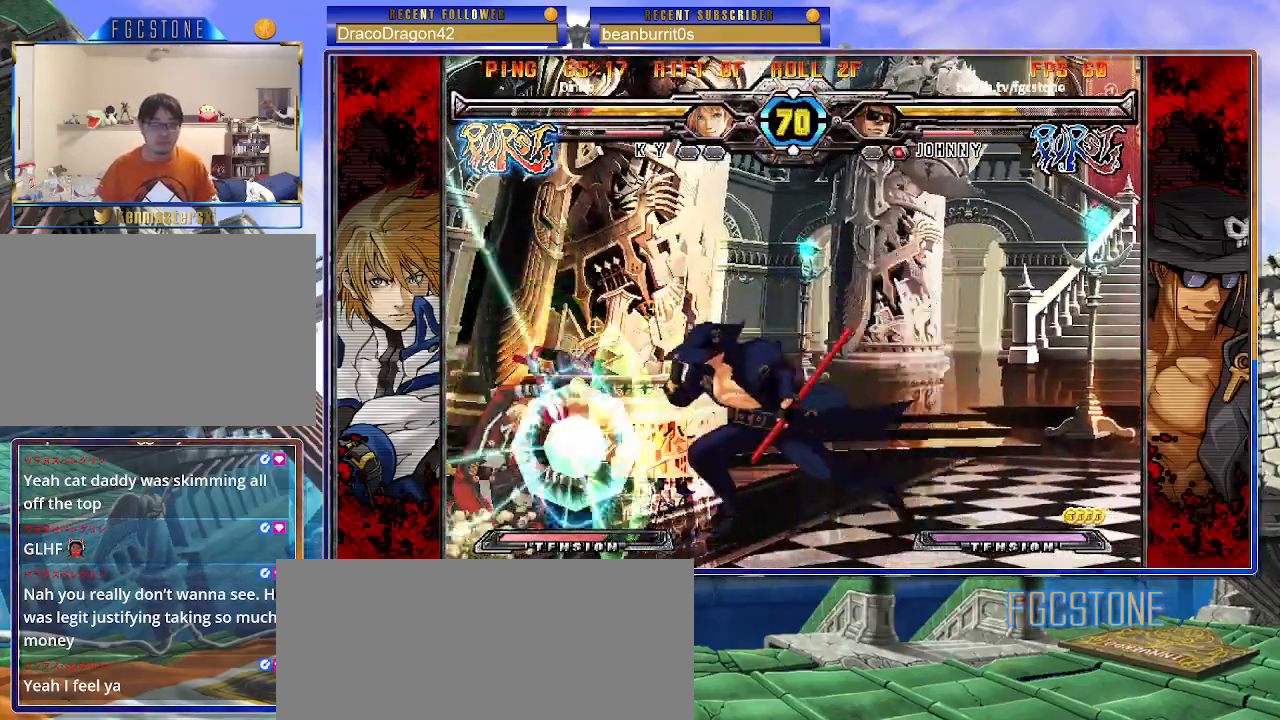
{"buttons": [], "left_stick": "left", "events": [[67, "S", "down"], [150, "S", "up"], [283, "HS", "down"], [383, "HS", "up"]]}
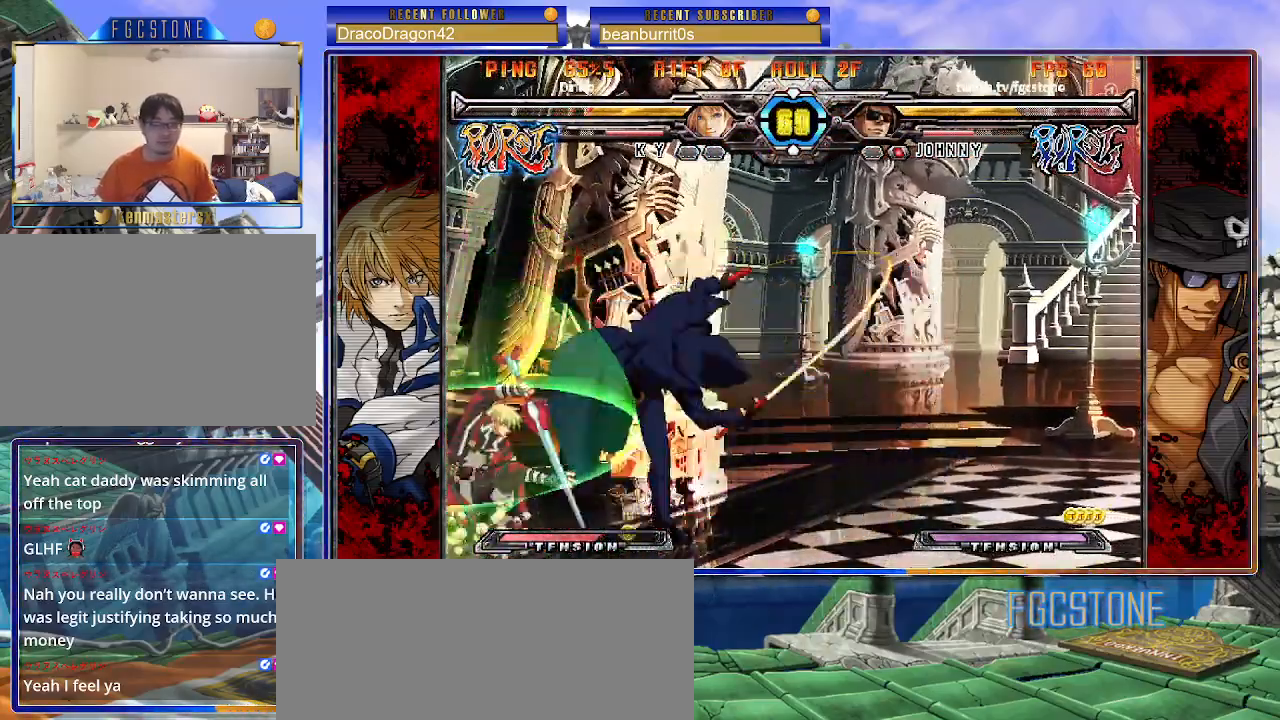
{"buttons": [], "left_stick": "left", "events": [[117, "left_stick", "down"], [217, "left_stick", "left"], [267, "left_stick", "center"], [300, "HS", "down"], [367, "HS", "up"], [433, "left_stick", "left"]]}
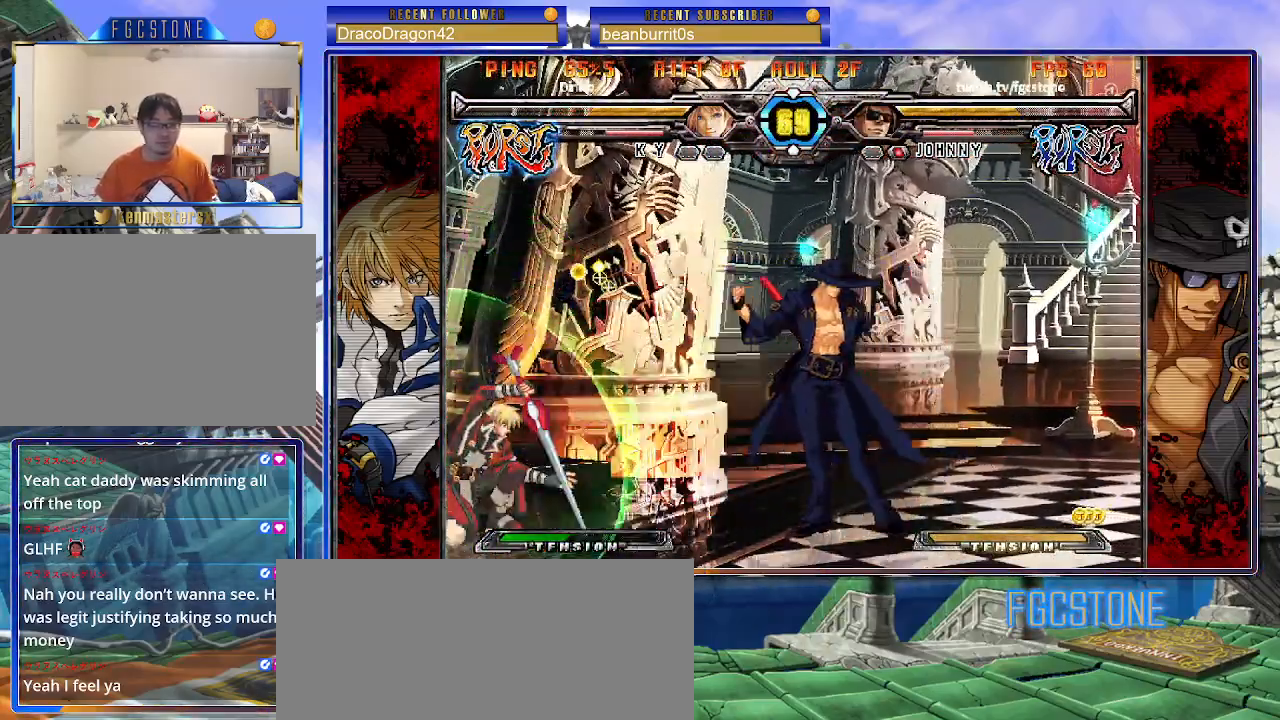
{"buttons": [], "left_stick": "down", "events": [[250, "K", "down"], [300, "K", "up"], [467, "left_stick", "down"]]}
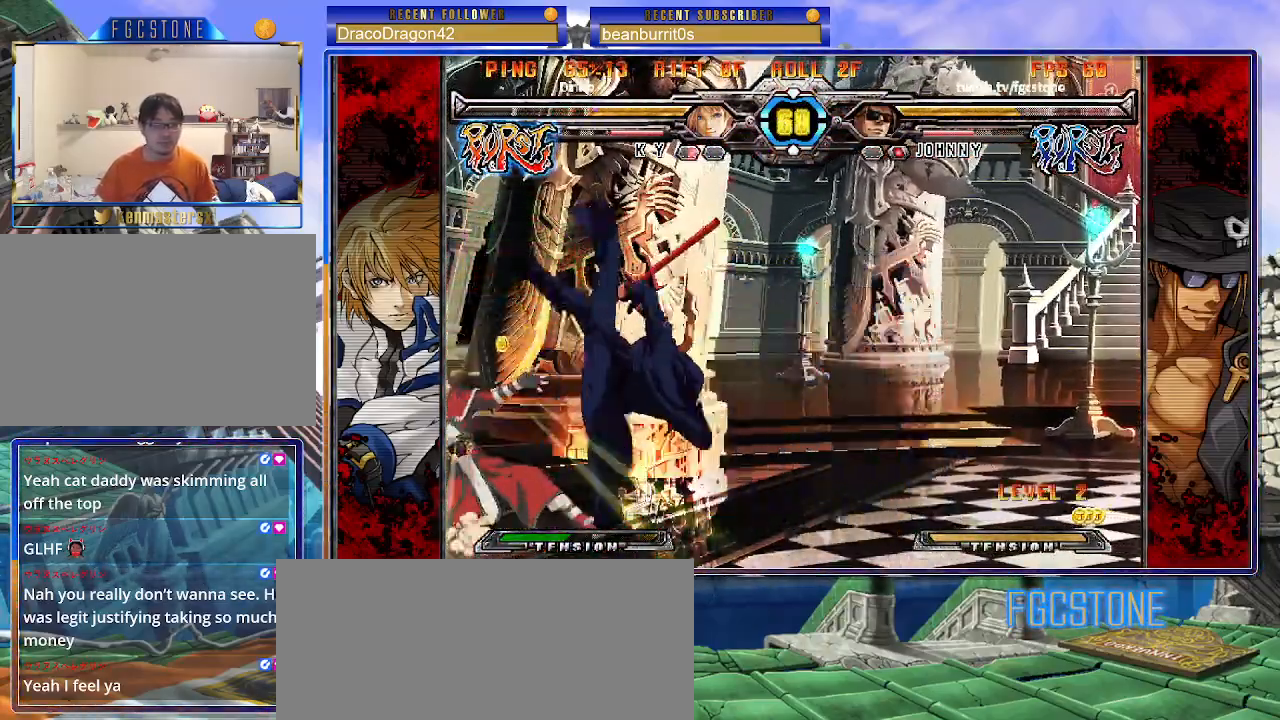
{"buttons": ["K"], "left_stick": "up-left", "events": [[83, "left_stick", "left"], [133, "K", "down"], [133, "left_stick", "center"], [217, "left_stick", "right"], [333, "HS", "down"], [383, "left_stick", "center"], [400, "HS", "up"], [450, "left_stick", "up-left"]]}
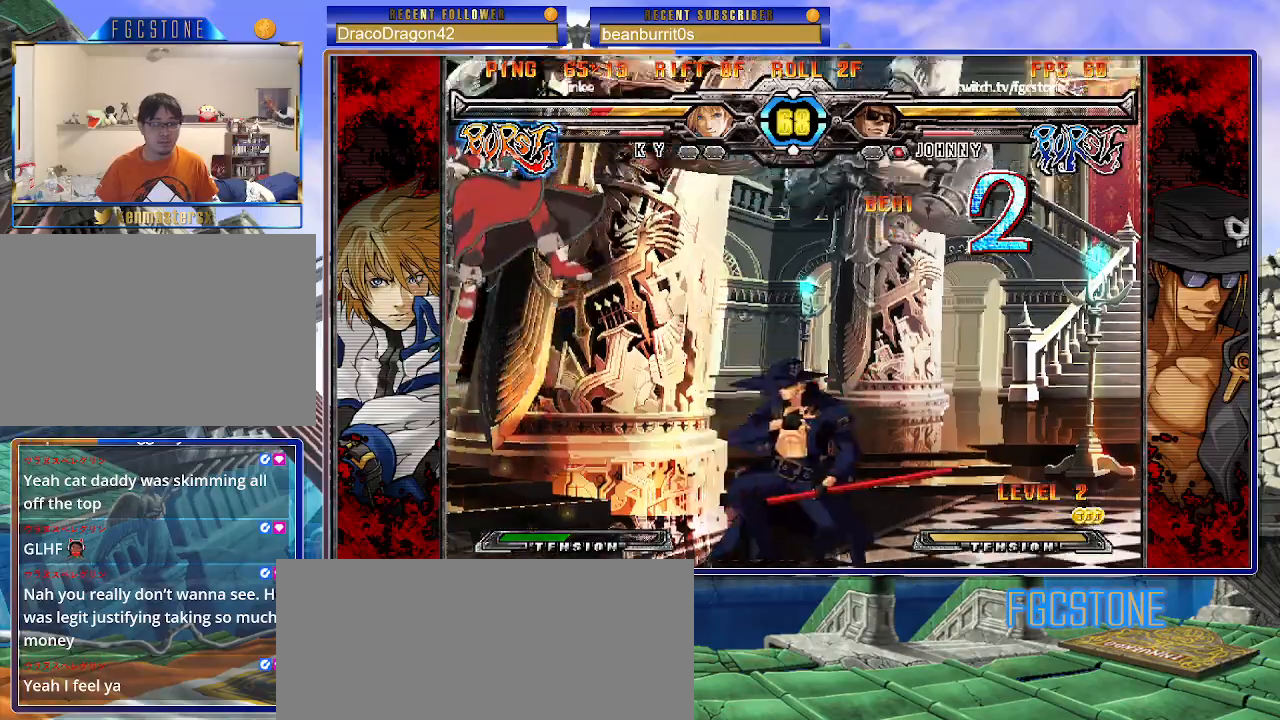
{"buttons": [], "left_stick": "right", "events": [[117, "left_stick", "right"], [267, "K", "up"]]}
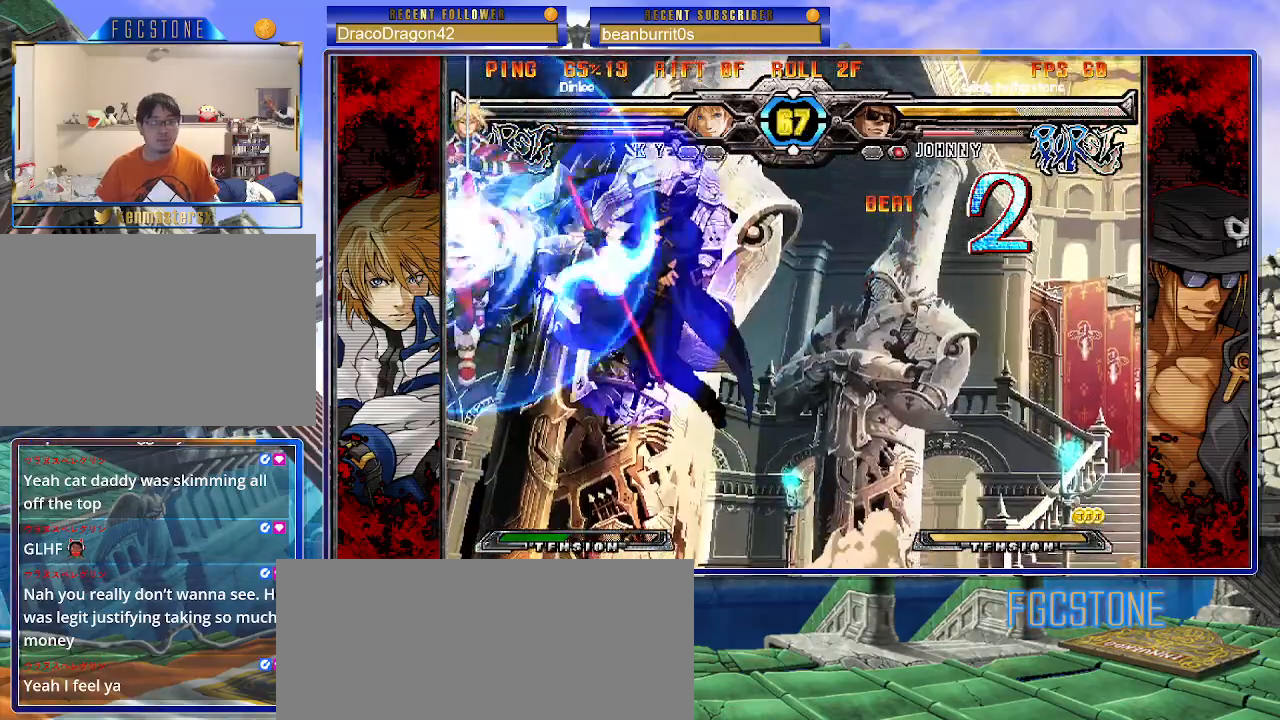
{"buttons": ["S"], "left_stick": "left", "events": [[217, "left_stick", "center"], [267, "left_stick", "left"], [500, "S", "down"]]}
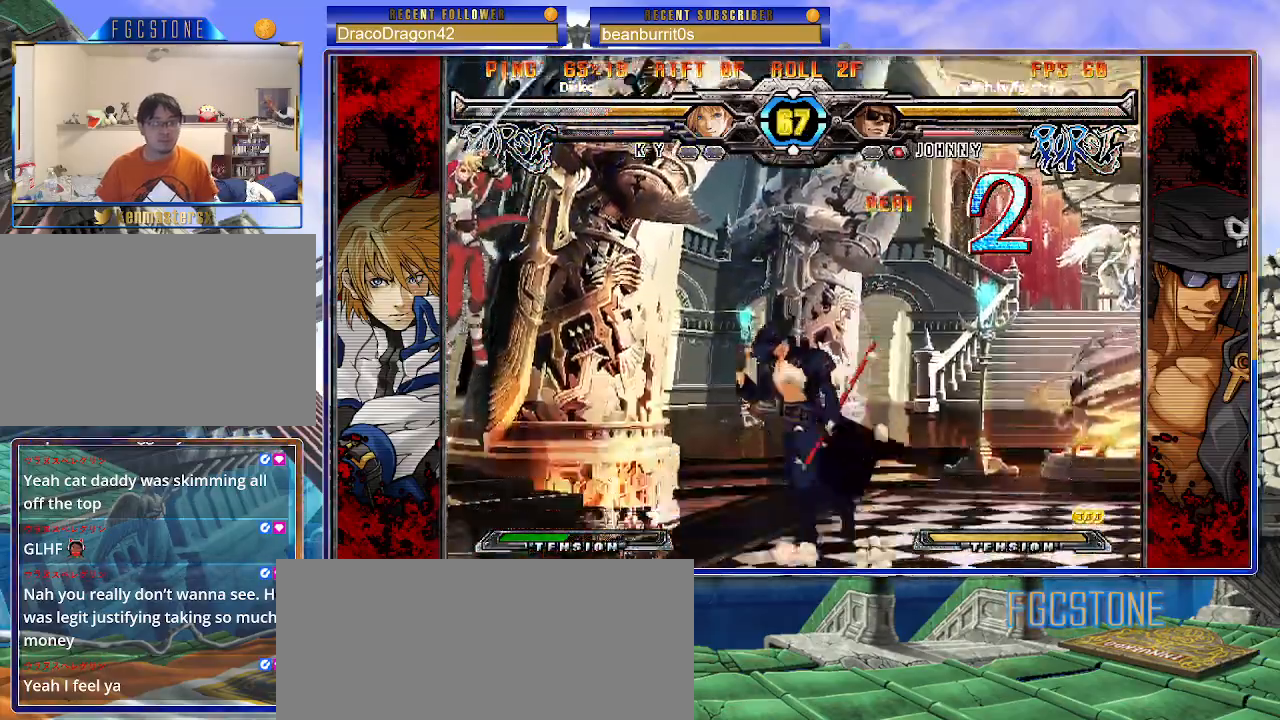
{"buttons": [], "left_stick": "center", "events": [[83, "S", "up"], [83, "left_stick", "right"], [133, "left_stick", "down"], [217, "left_stick", "left"], [267, "left_stick", "center"], [283, "K", "down"], [350, "K", "up"]]}
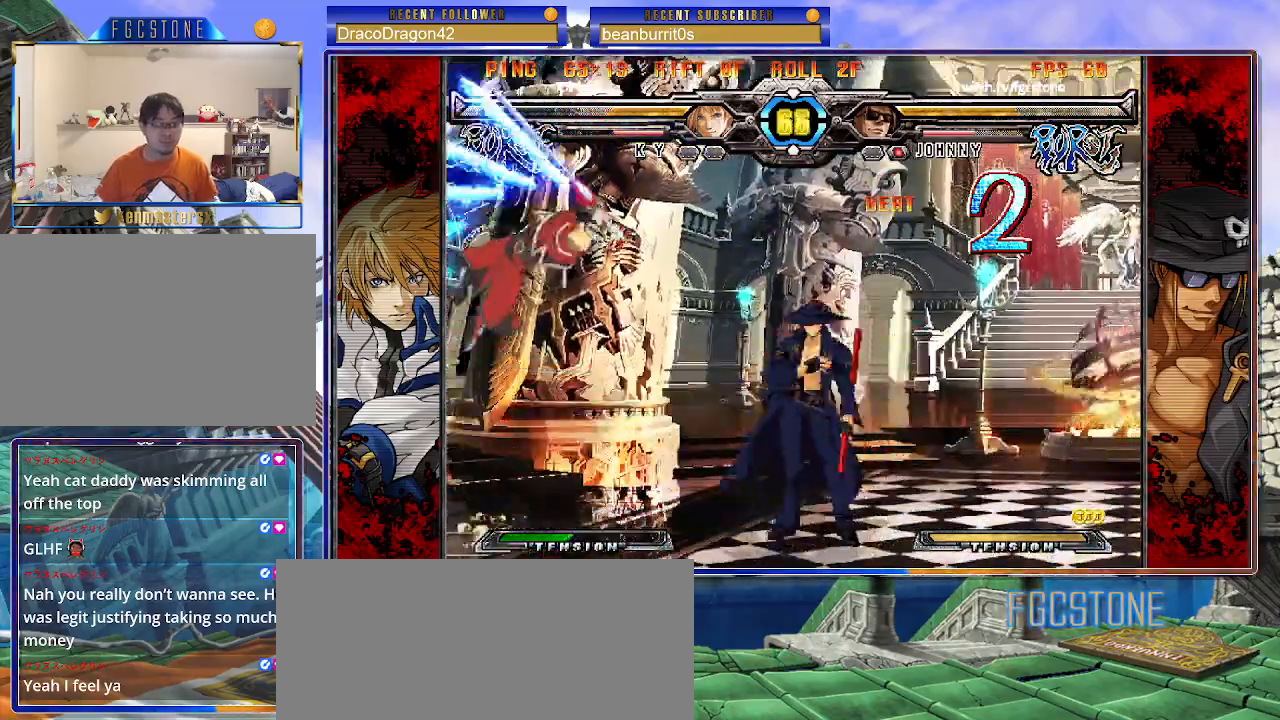
{"buttons": [], "left_stick": "right", "events": [[117, "left_stick", "left"], [200, "left_stick", "right"]]}
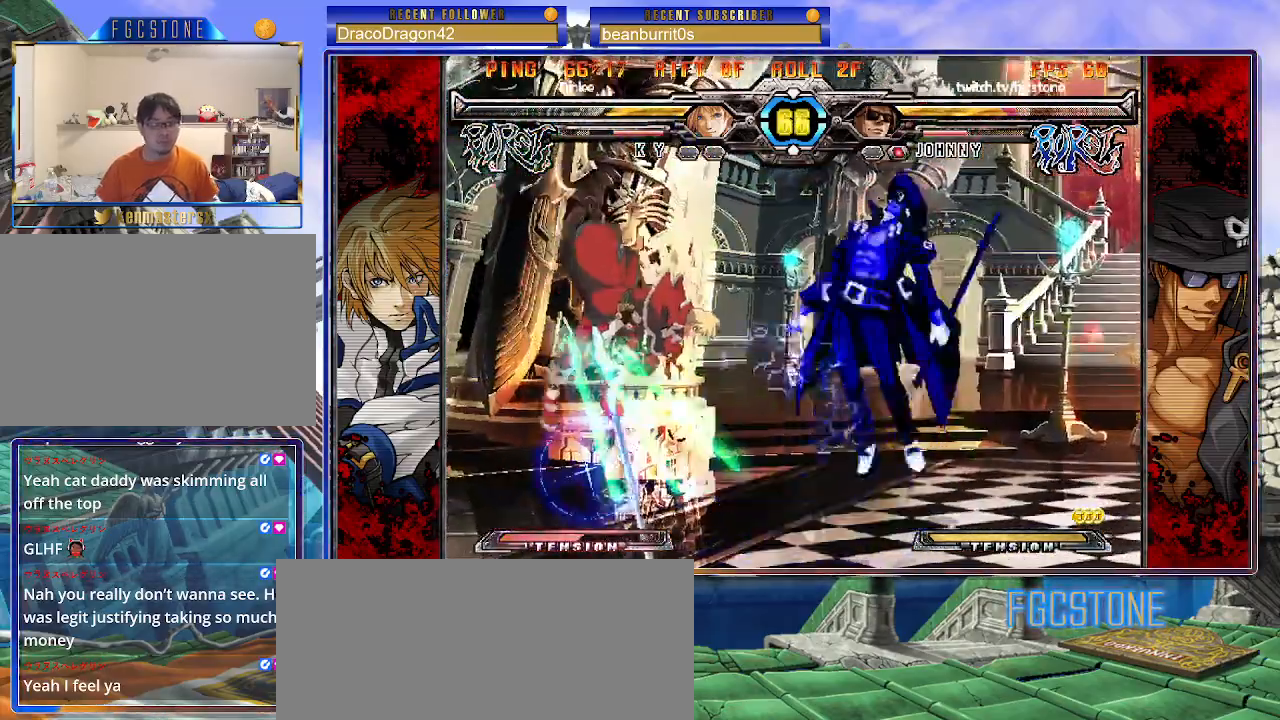
{"buttons": ["K", "S"], "left_stick": "right", "events": [[83, "K", "down"], [150, "S", "down"], [183, "K", "up"], [233, "left_stick", "center"], [250, "S", "up"], [267, "K", "down"], [333, "S", "down"], [333, "left_stick", "right"], [350, "K", "up"], [400, "K", "down"], [417, "S", "up"], [483, "S", "down"]]}
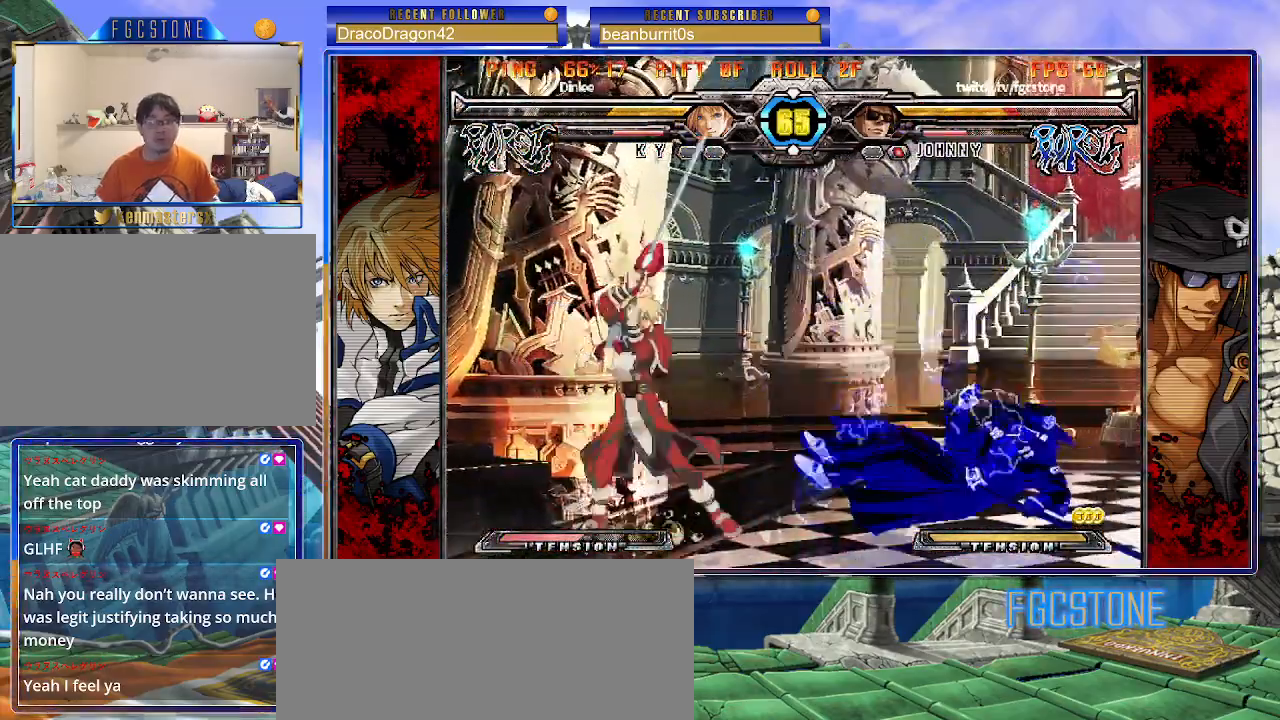
{"buttons": [], "left_stick": "down", "events": [[17, "K", "up"], [67, "K", "down"], [83, "S", "up"], [150, "S", "down"], [183, "K", "up"], [217, "K", "down"], [267, "S", "up"], [300, "K", "up"], [400, "left_stick", "center"], [467, "left_stick", "down"]]}
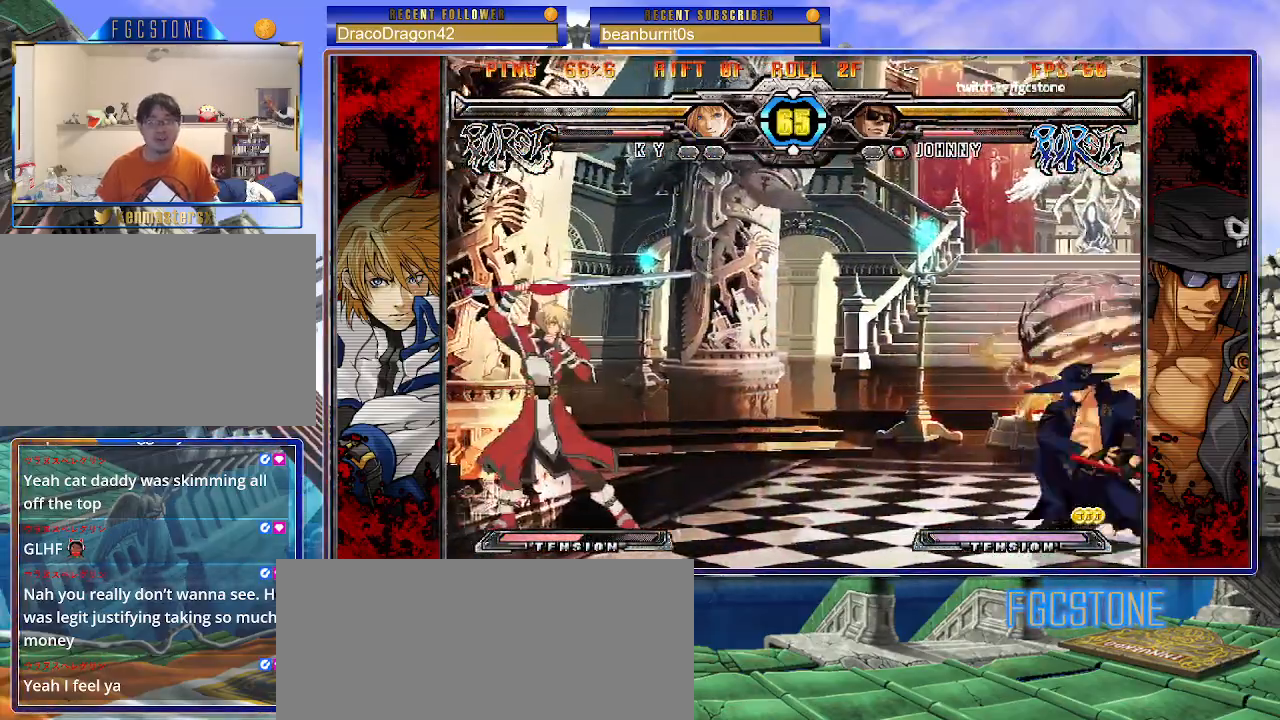
{"buttons": [], "left_stick": "right", "events": [[50, "left_stick", "up-left"], [350, "left_stick", "right"]]}
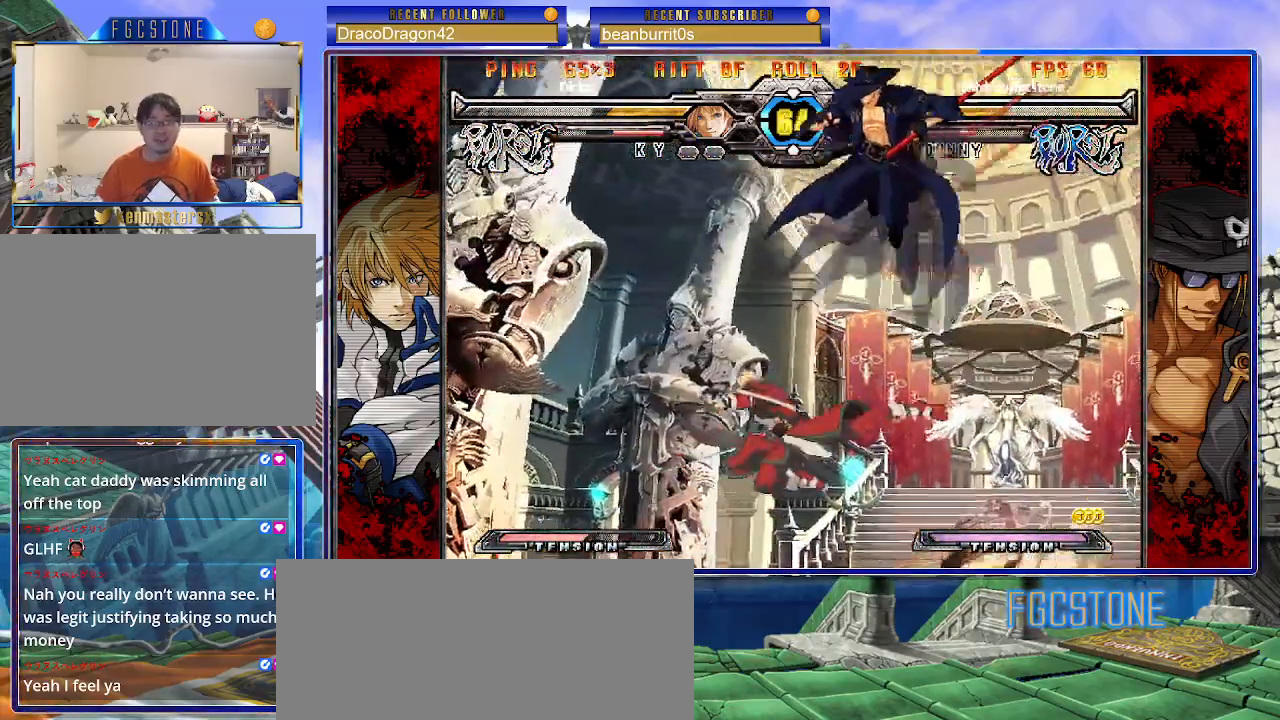
{"buttons": [], "left_stick": "center", "events": [[267, "HS", "down"], [400, "HS", "up"], [400, "left_stick", "center"]]}
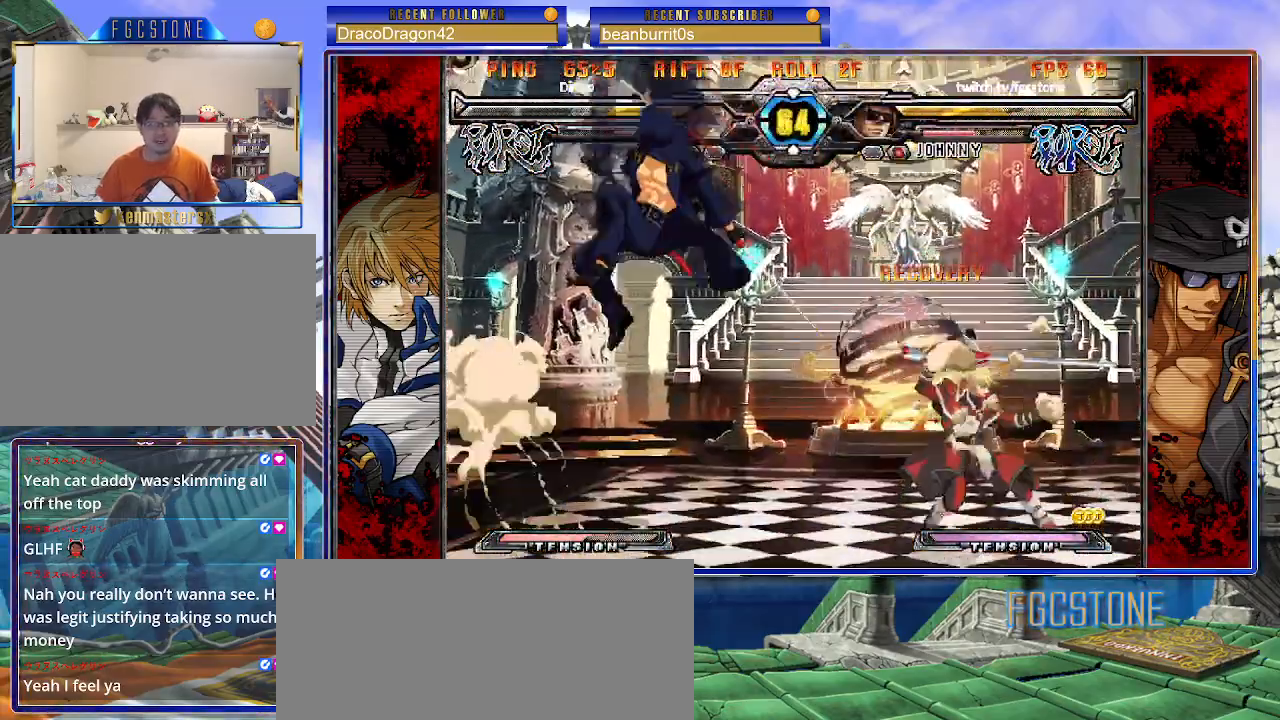
{"buttons": ["HS"], "left_stick": "left", "events": [[83, "left_stick", "right"], [167, "left_stick", "center"], [217, "left_stick", "right"], [367, "left_stick", "left"], [450, "HS", "down"]]}
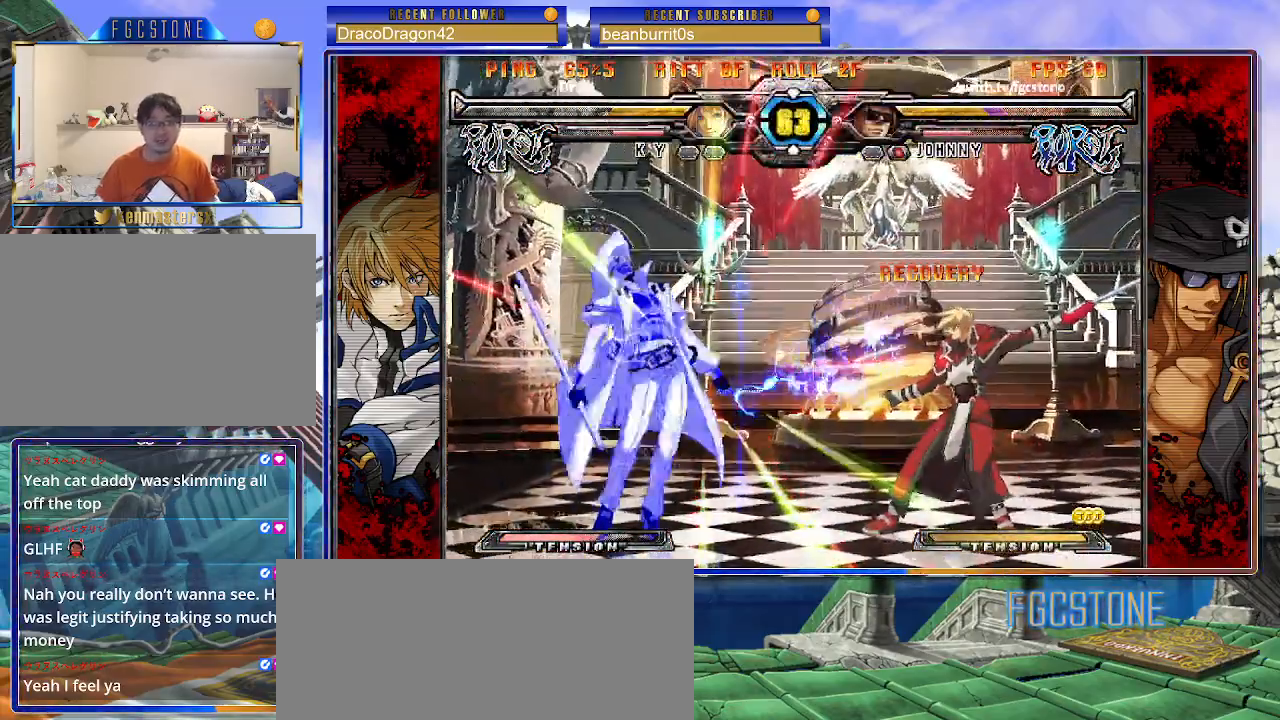
{"buttons": [], "left_stick": "right", "events": [[67, "HS", "up"], [117, "left_stick", "right"], [300, "K", "down"], [350, "K", "up"]]}
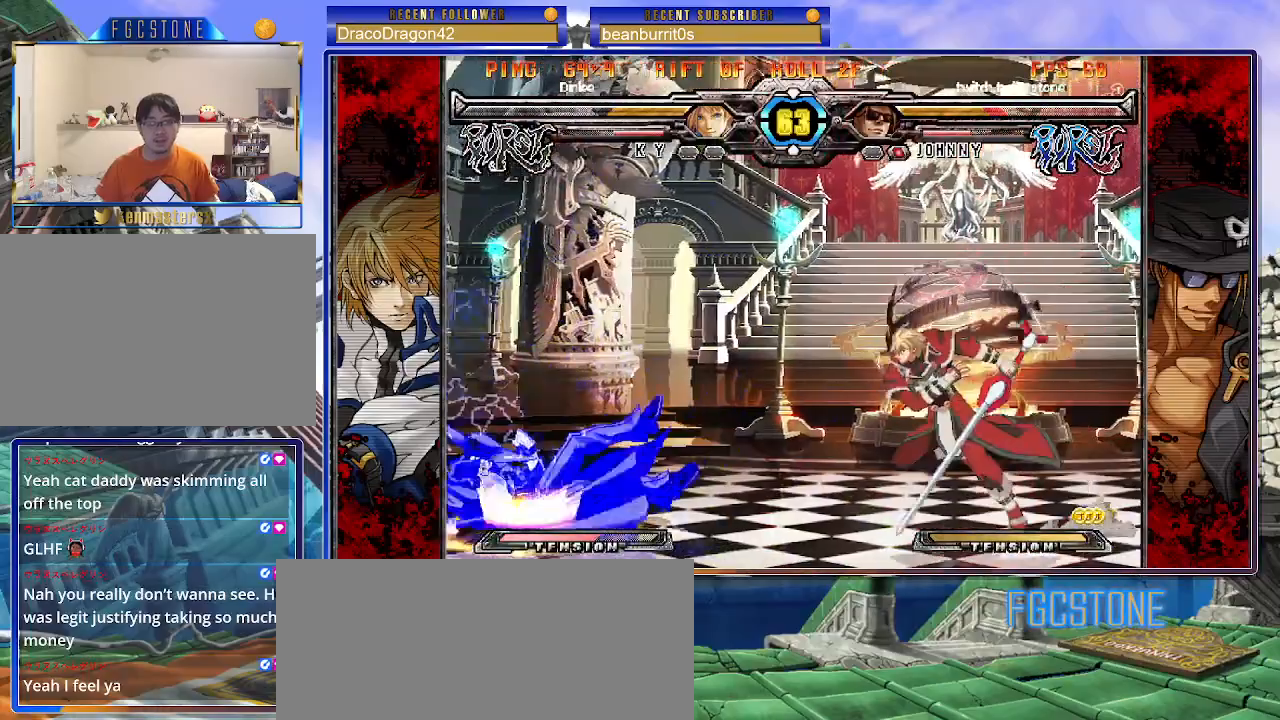
{"buttons": [], "left_stick": "center", "events": [[33, "left_stick", "center"], [100, "K", "down"], [150, "left_stick", "right"], [200, "K", "up"], [300, "S", "down"], [333, "K", "down"], [383, "left_stick", "center"], [417, "K", "up"], [450, "S", "up"]]}
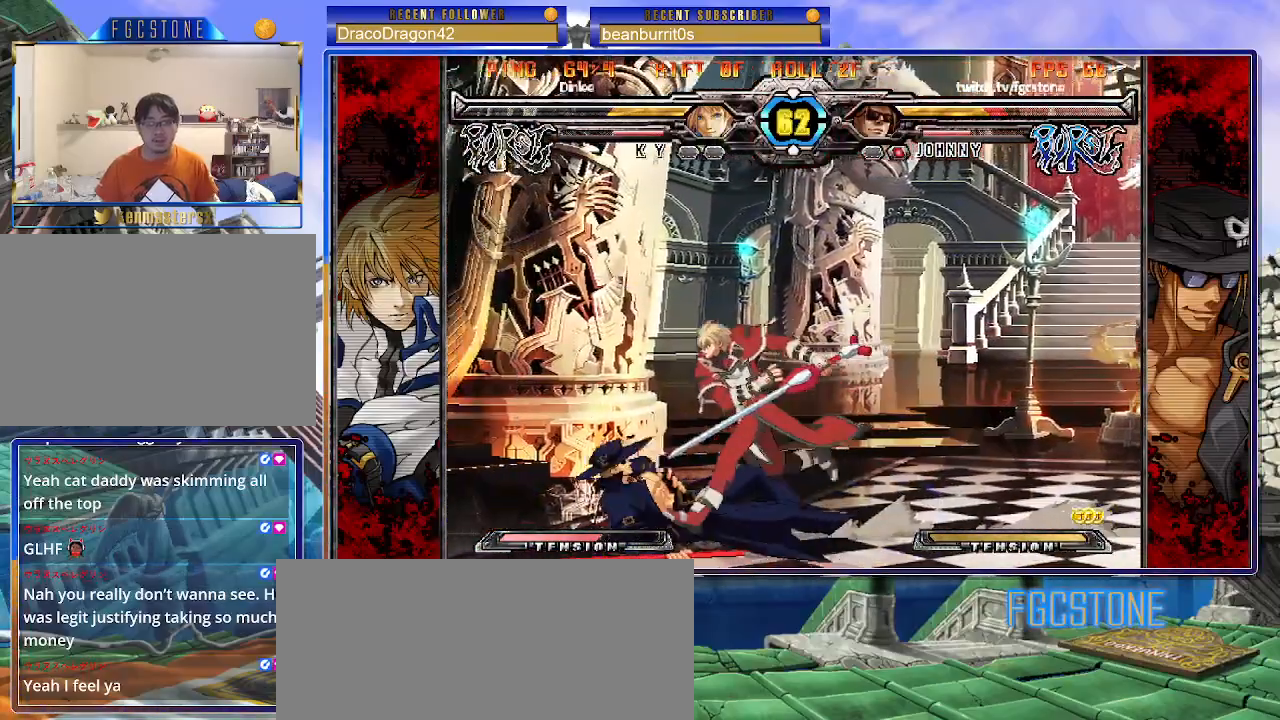
{"buttons": [], "left_stick": "down-left", "events": [[233, "left_stick", "down-left"]]}
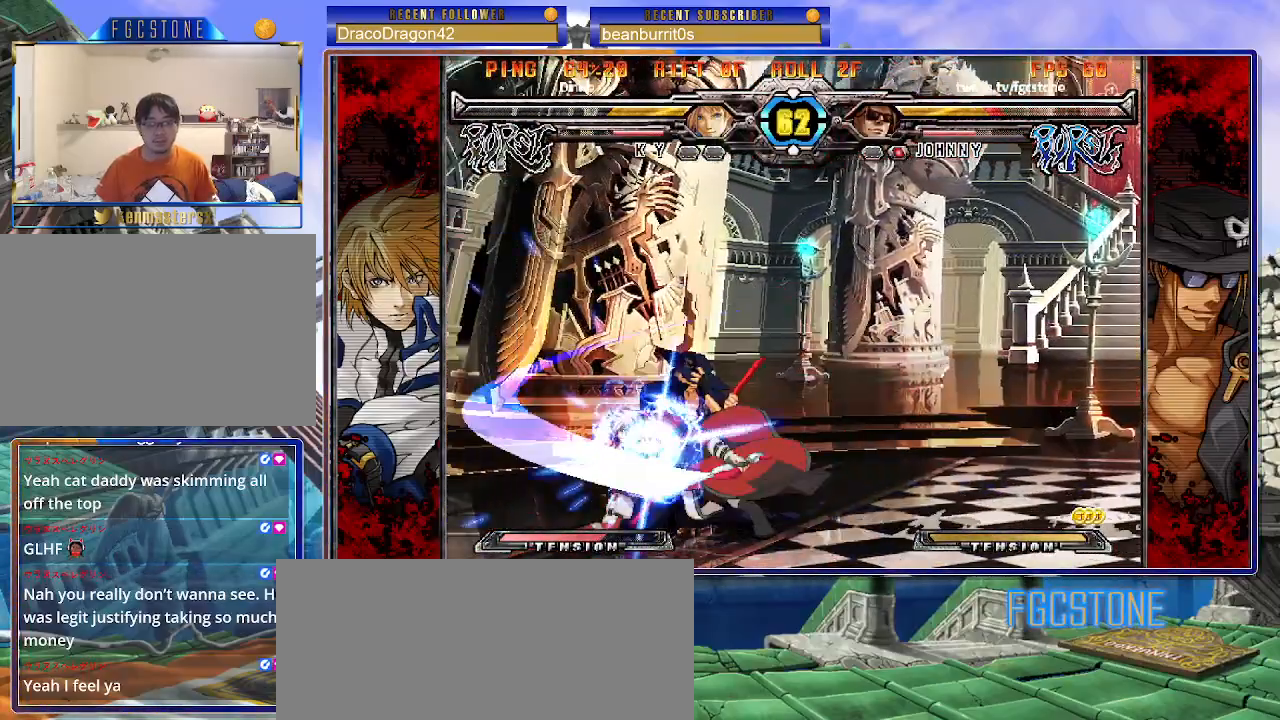
{"buttons": [], "left_stick": "down-left", "events": [[50, "left_stick", "center"], [150, "left_stick", "down-left"]]}
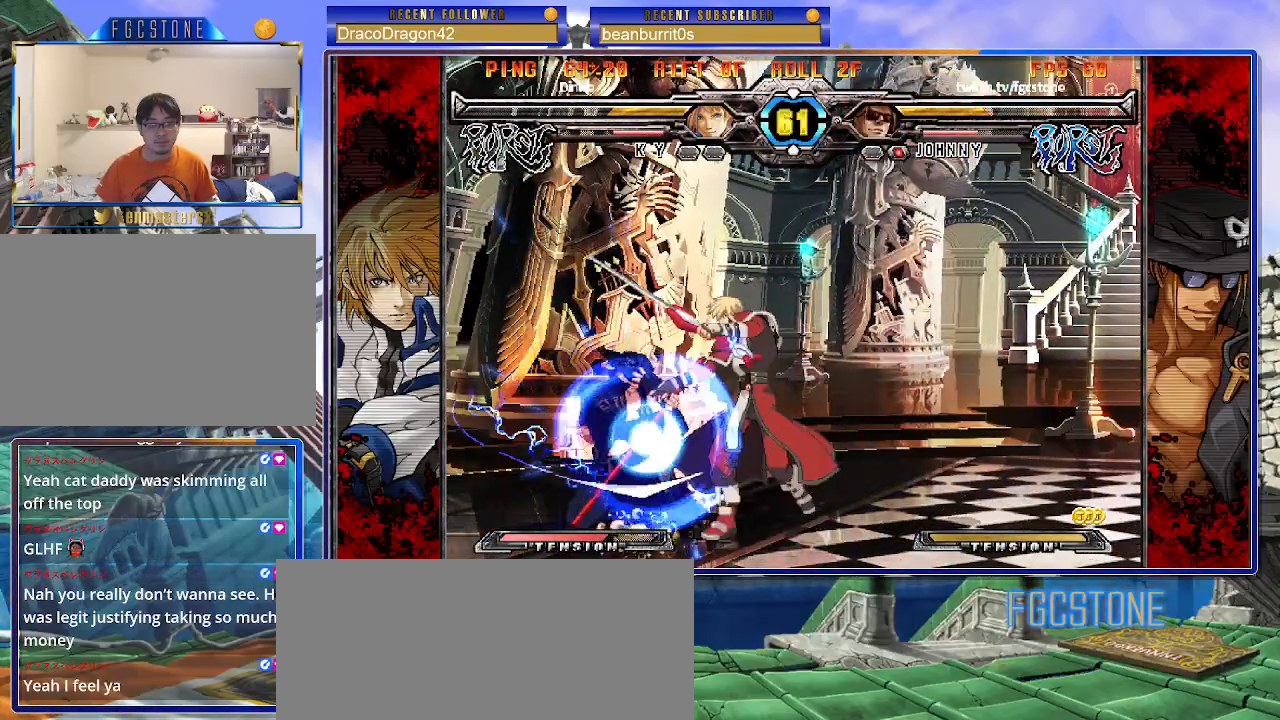
{"buttons": [], "left_stick": "left", "events": [[67, "left_stick", "left"], [250, "K", "down"], [350, "K", "up"]]}
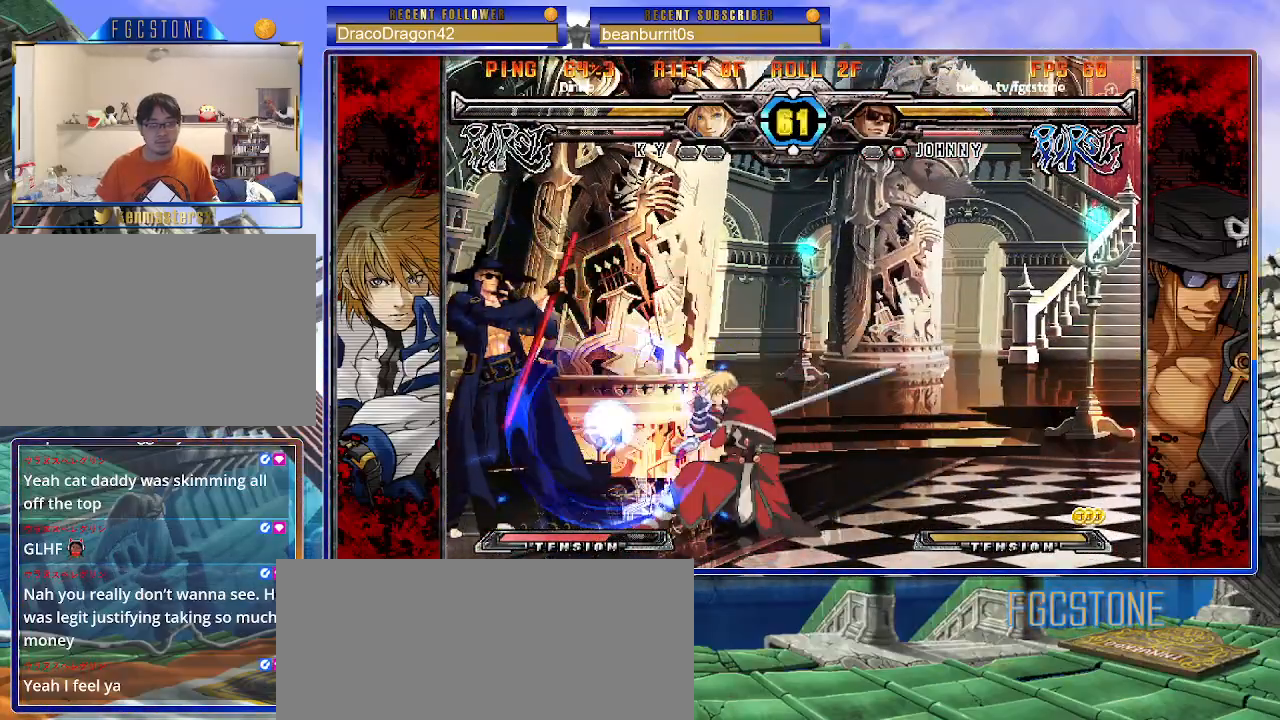
{"buttons": [], "left_stick": "up-right", "events": [[17, "left_stick", "down-left"], [450, "left_stick", "up-right"]]}
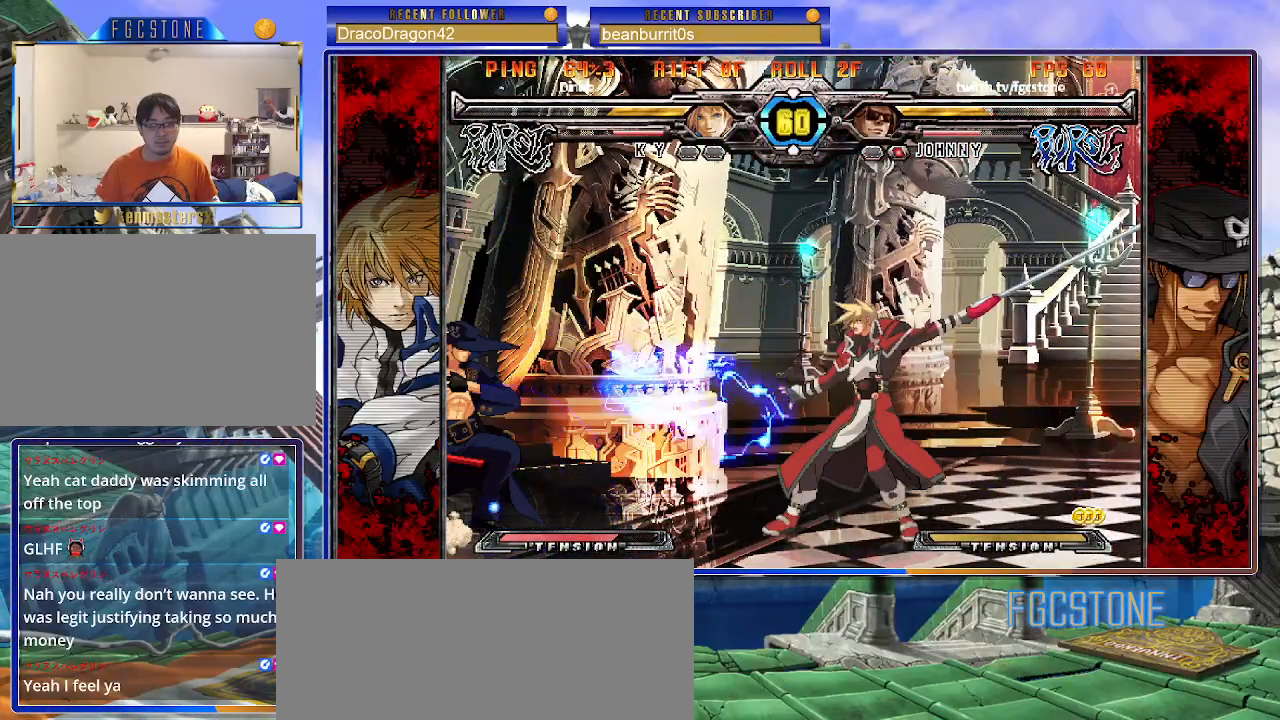
{"buttons": ["HS"], "left_stick": "left", "events": [[100, "left_stick", "left"], [450, "HS", "down"]]}
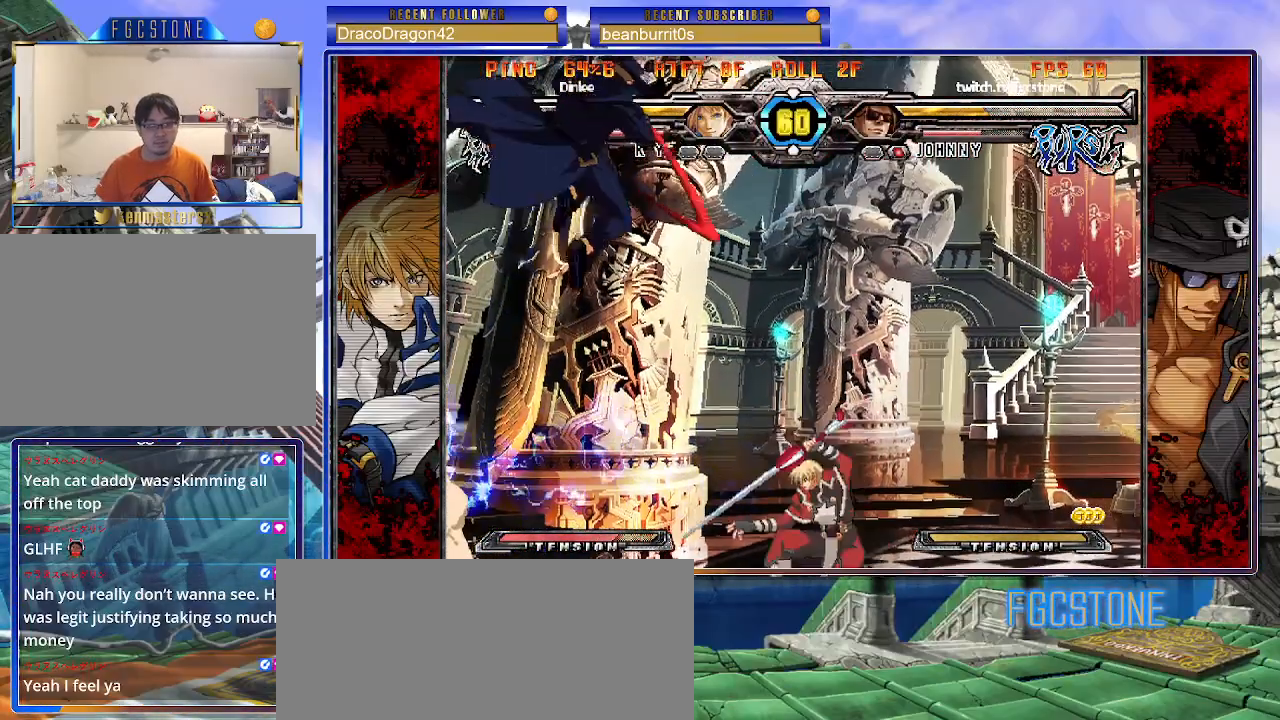
{"buttons": [], "left_stick": "left", "events": [[67, "HS", "up"]]}
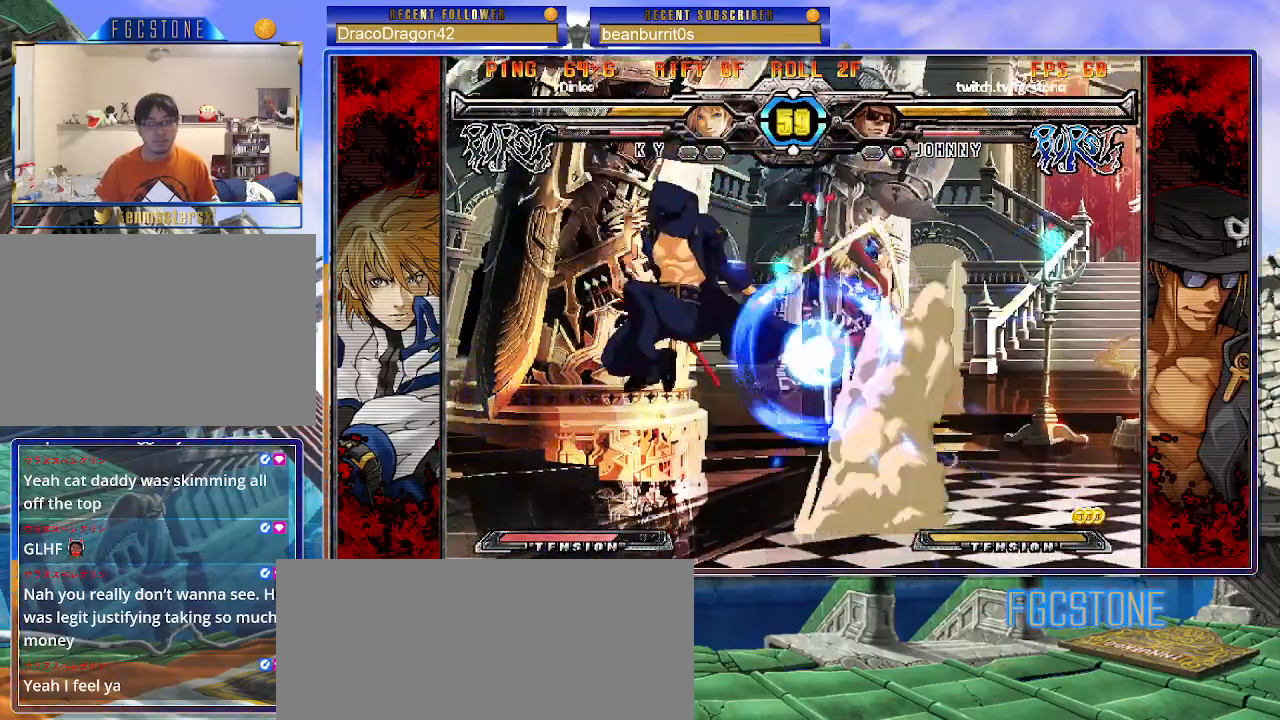
{"buttons": ["K"], "left_stick": "center", "events": [[83, "HS", "down"], [183, "HS", "up"], [300, "left_stick", "down"], [367, "left_stick", "right"], [433, "K", "down"], [450, "left_stick", "center"]]}
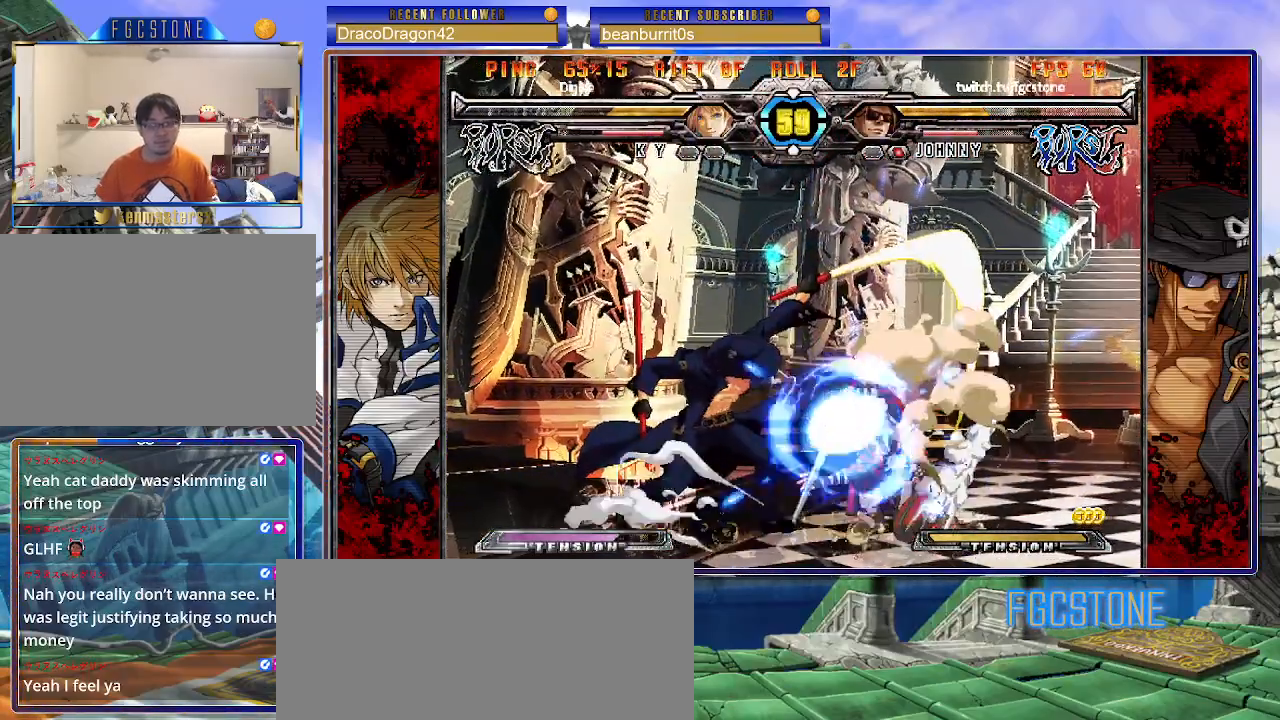
{"buttons": [], "left_stick": "left", "events": [[50, "left_stick", "right"], [67, "HS", "down"], [117, "HS", "up"], [117, "left_stick", "center"], [167, "left_stick", "right"], [300, "K", "up"], [300, "left_stick", "left"], [383, "K", "down"], [467, "K", "up"]]}
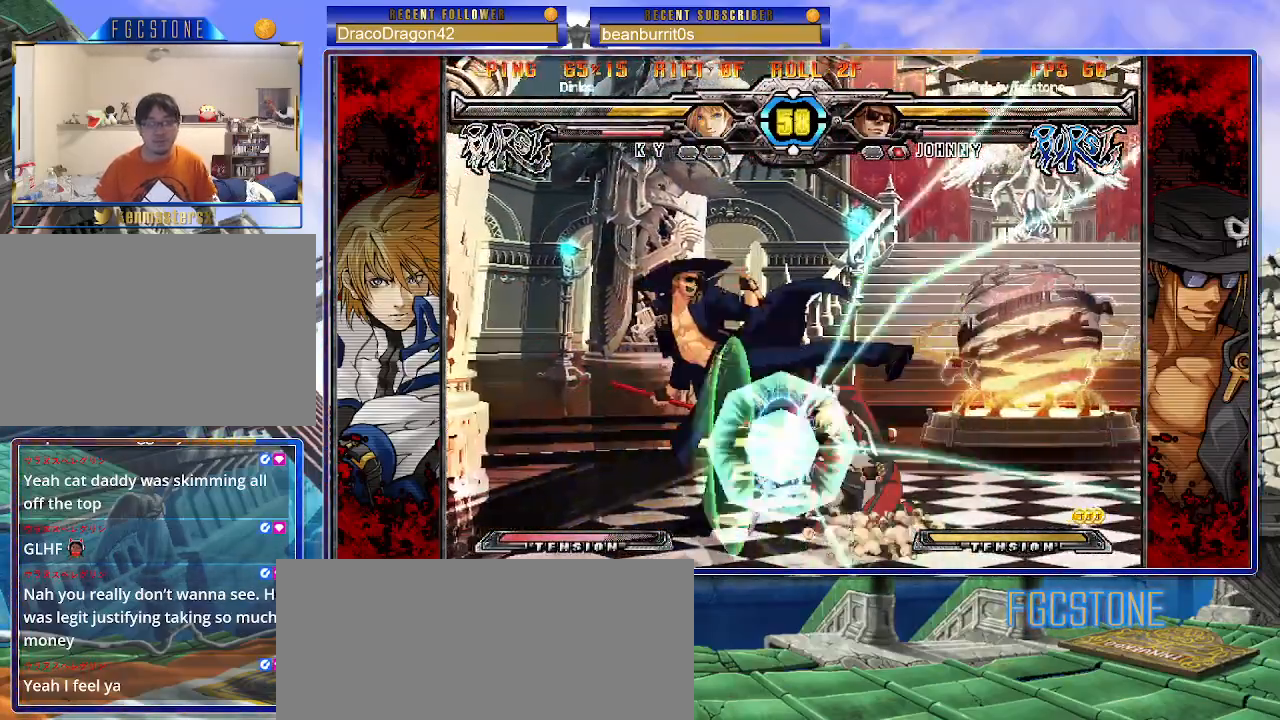
{"buttons": [], "left_stick": "right", "events": [[17, "HS", "down"], [100, "HS", "up"], [167, "HS", "down"], [267, "HS", "up"], [417, "left_stick", "down"], [483, "left_stick", "right"]]}
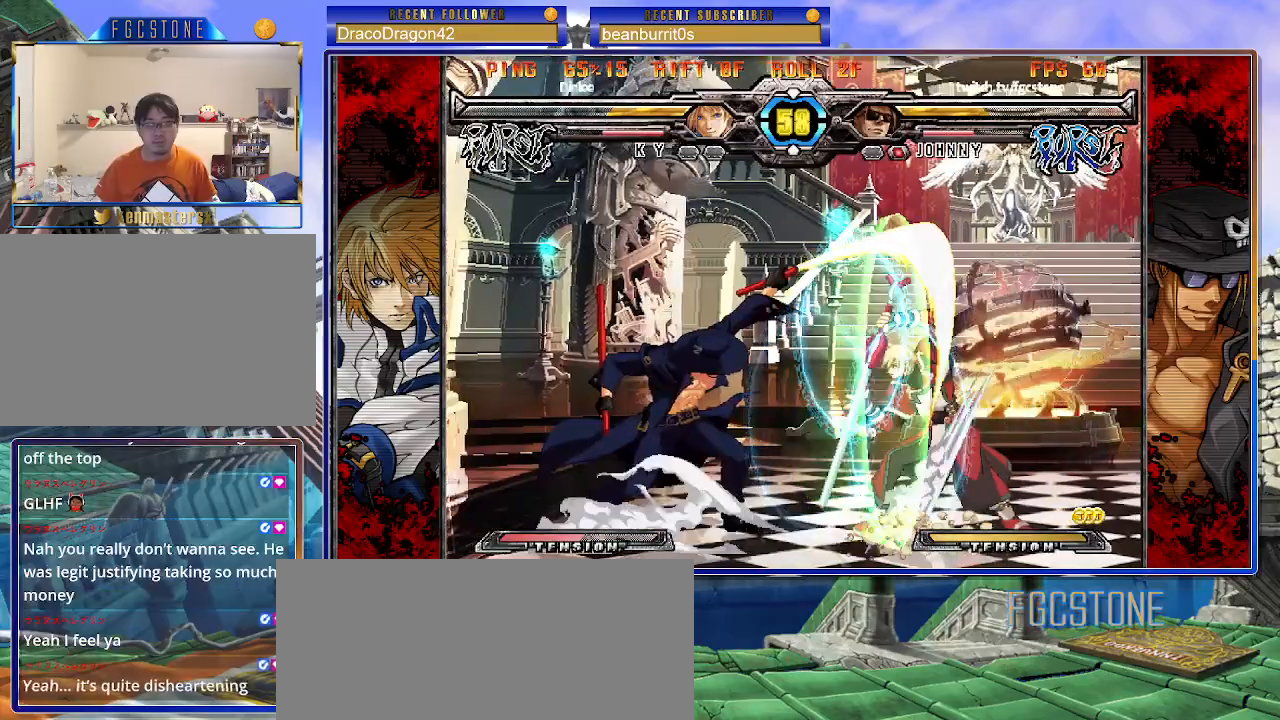
{"buttons": ["HS"], "left_stick": "down-right", "events": [[17, "K", "down"], [50, "left_stick", "center"], [150, "HS", "down"], [150, "left_stick", "right"], [183, "HS", "up"], [333, "left_stick", "down-right"], [417, "K", "up"], [483, "HS", "down"]]}